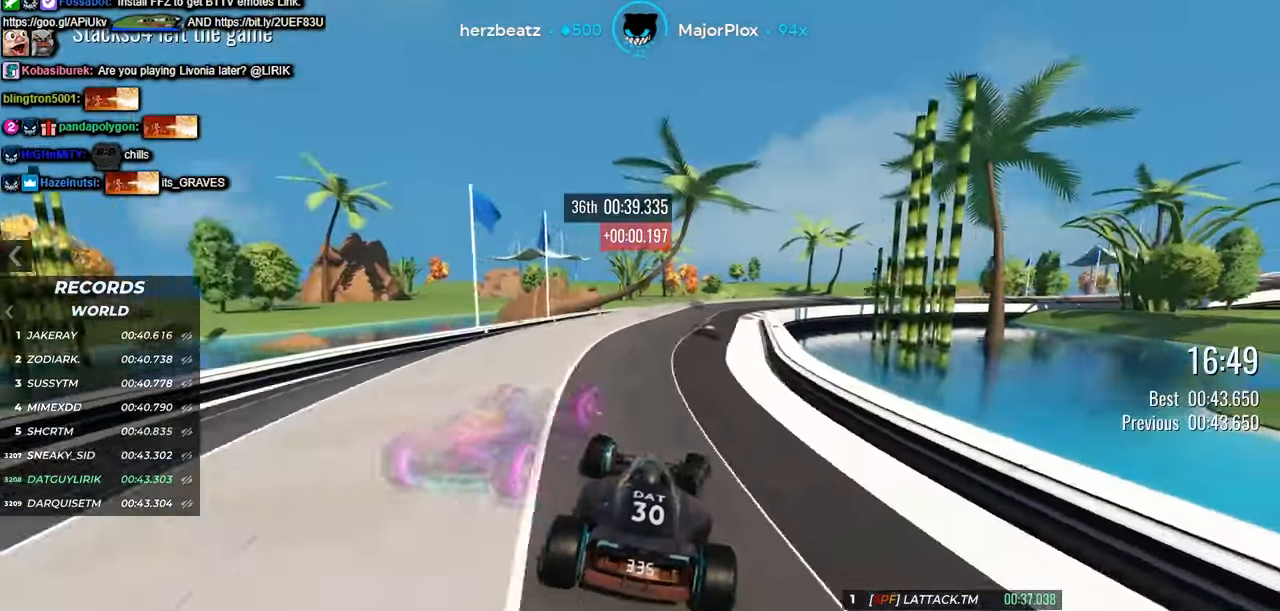
Gameplay with keyboard; each line is a JSON object with the keys held at the frame after it. "events" lists presses ("down") and releases ("up") of "down", "left", "right" and "up" between this image and that frame as [ms after this image, input, new state], when the widget could be followed in between. No other keys are recorded. Mouse input is not recorded.
{"keys": ["right", "up"], "events": [[83, "right", "up"], [183, "right", "down"]]}
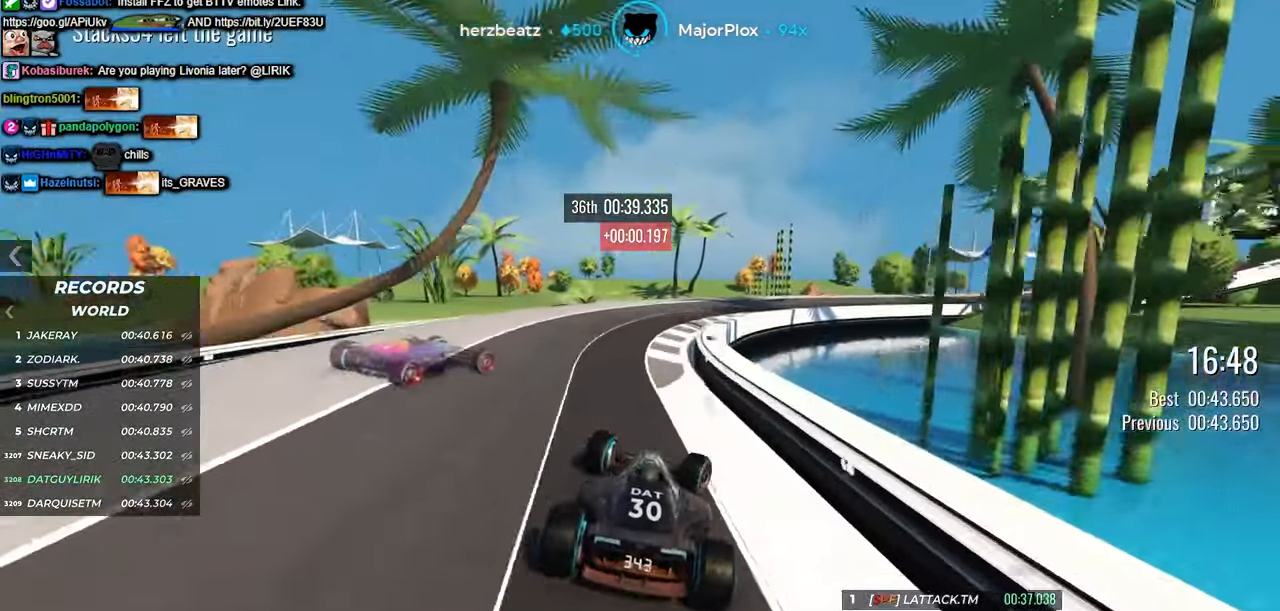
{"keys": [], "events": [[150, "right", "up"], [300, "up", "up"]]}
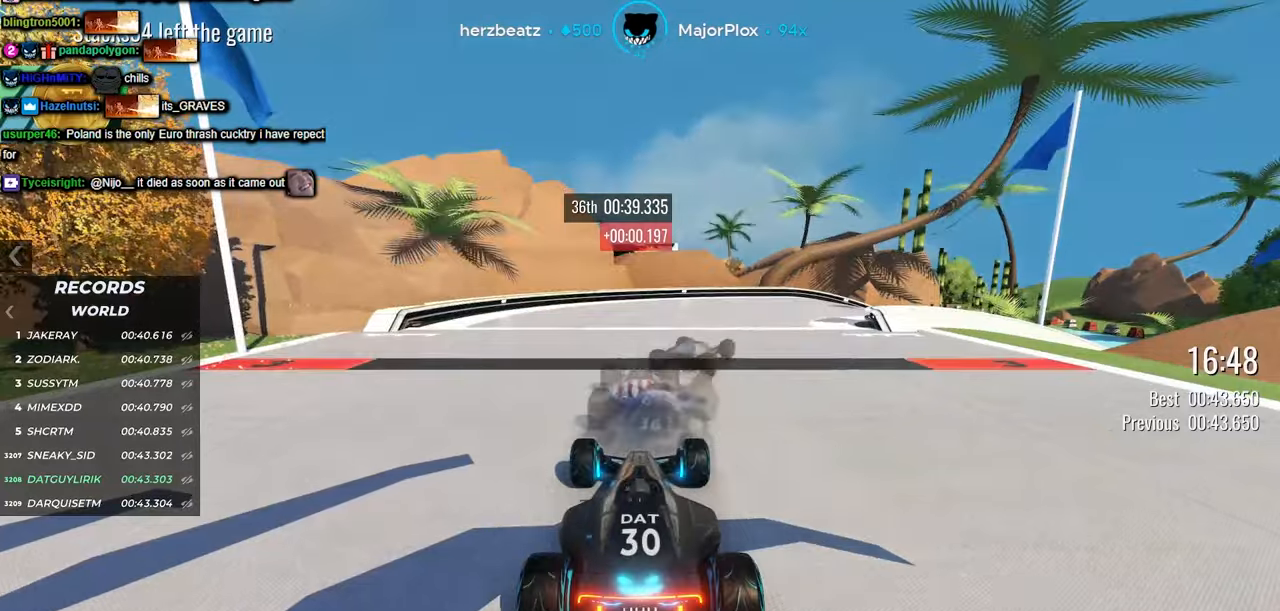
{"keys": [], "events": []}
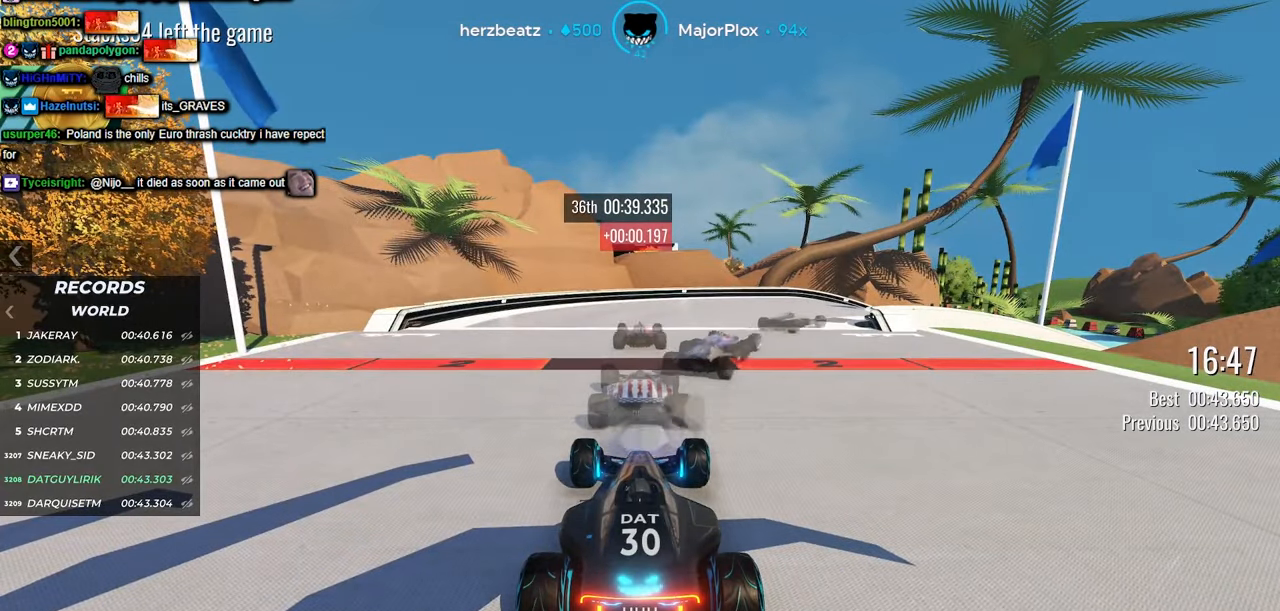
{"keys": [], "events": []}
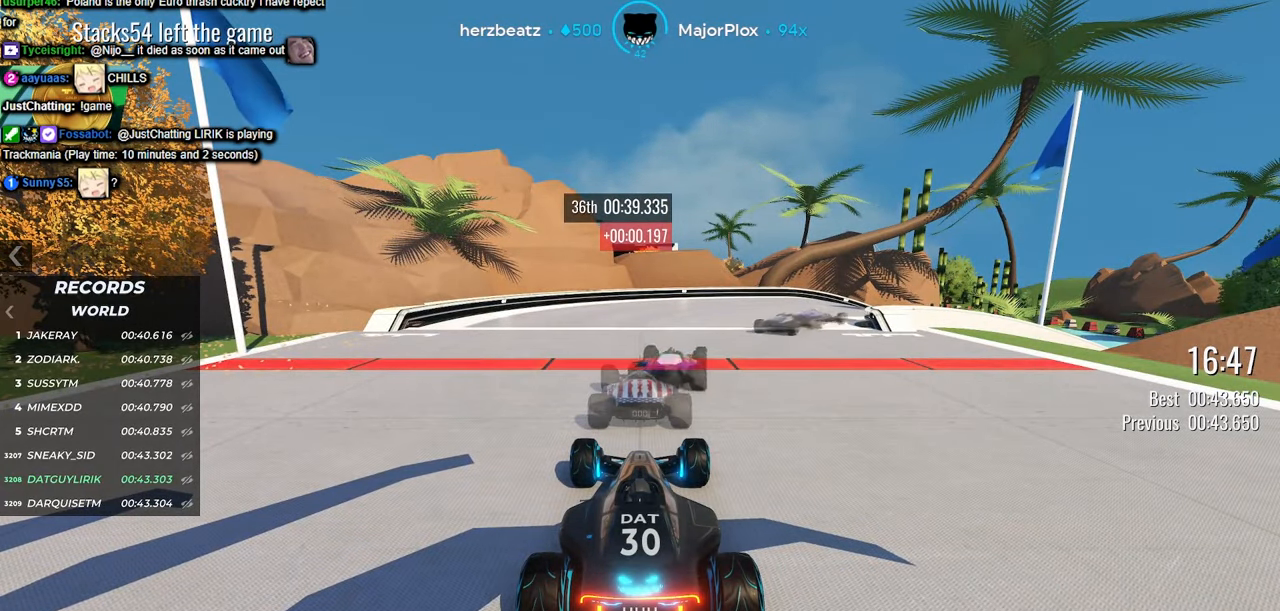
{"keys": ["up"], "events": [[284, "up", "down"], [367, "right", "down"], [467, "right", "up"]]}
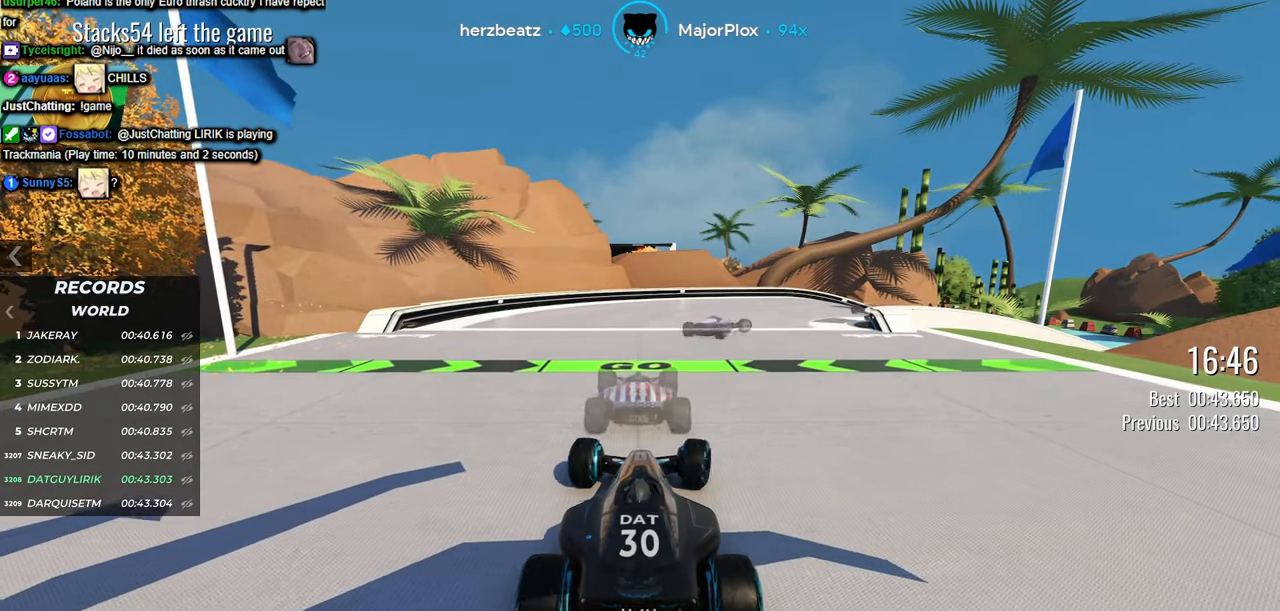
{"keys": ["up"], "events": [[84, "right", "down"], [167, "right", "up"], [384, "right", "down"], [484, "right", "up"]]}
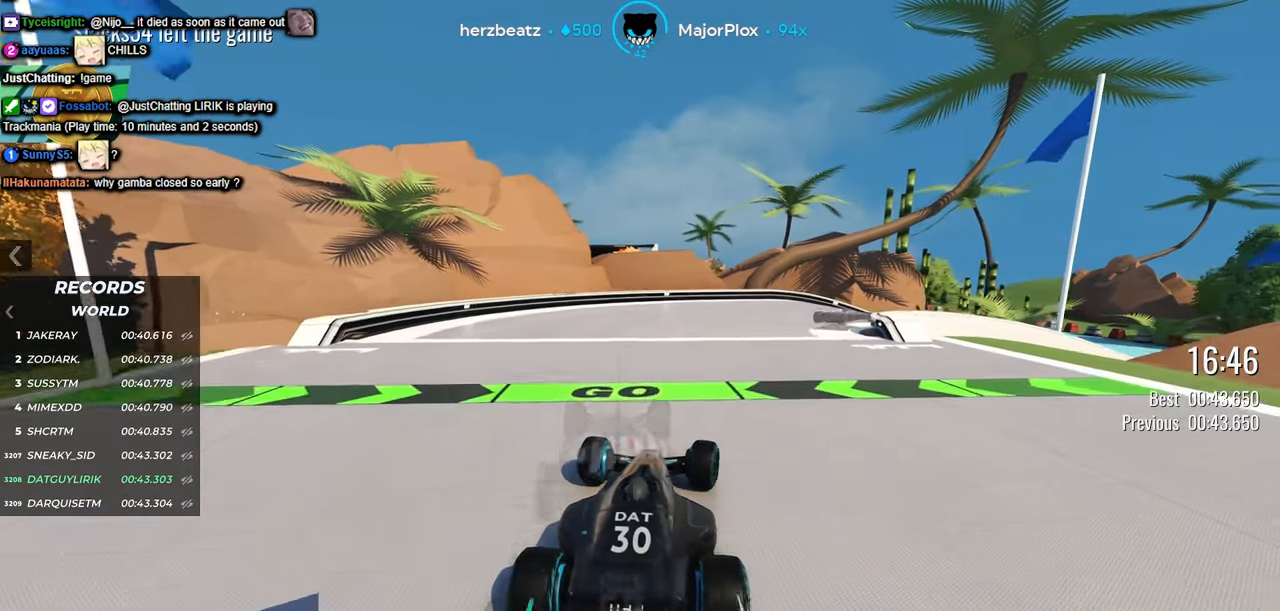
{"keys": ["up"], "events": [[134, "right", "down"], [184, "right", "up"], [300, "right", "down"], [400, "right", "up"]]}
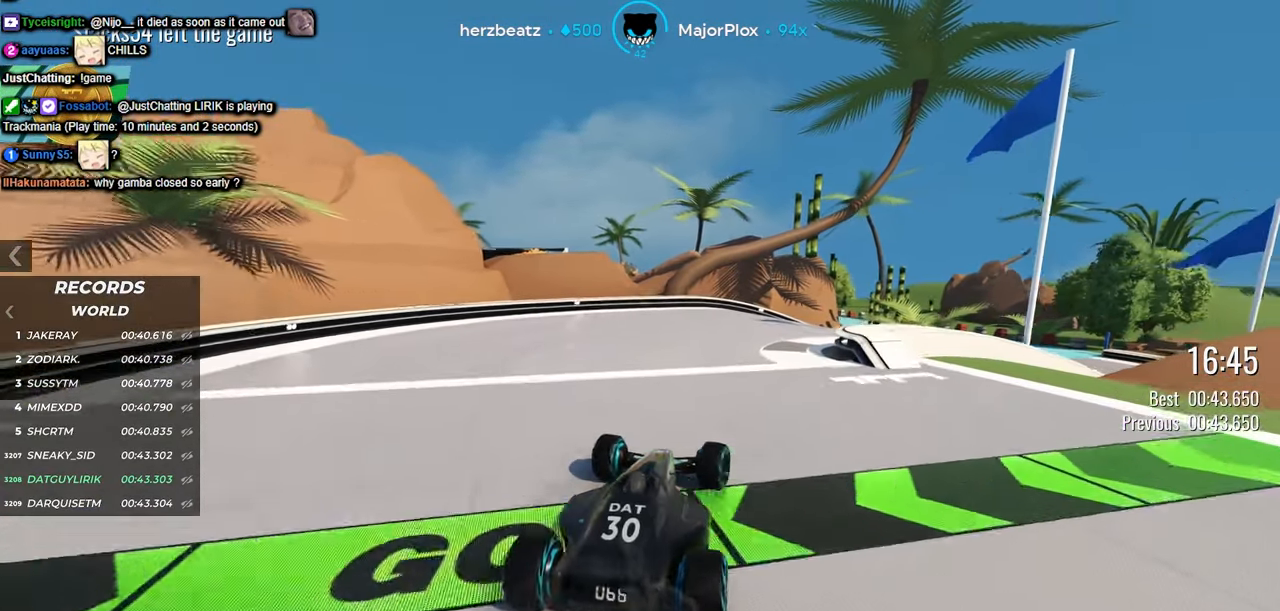
{"keys": ["up"], "events": [[200, "right", "down"], [484, "right", "up"]]}
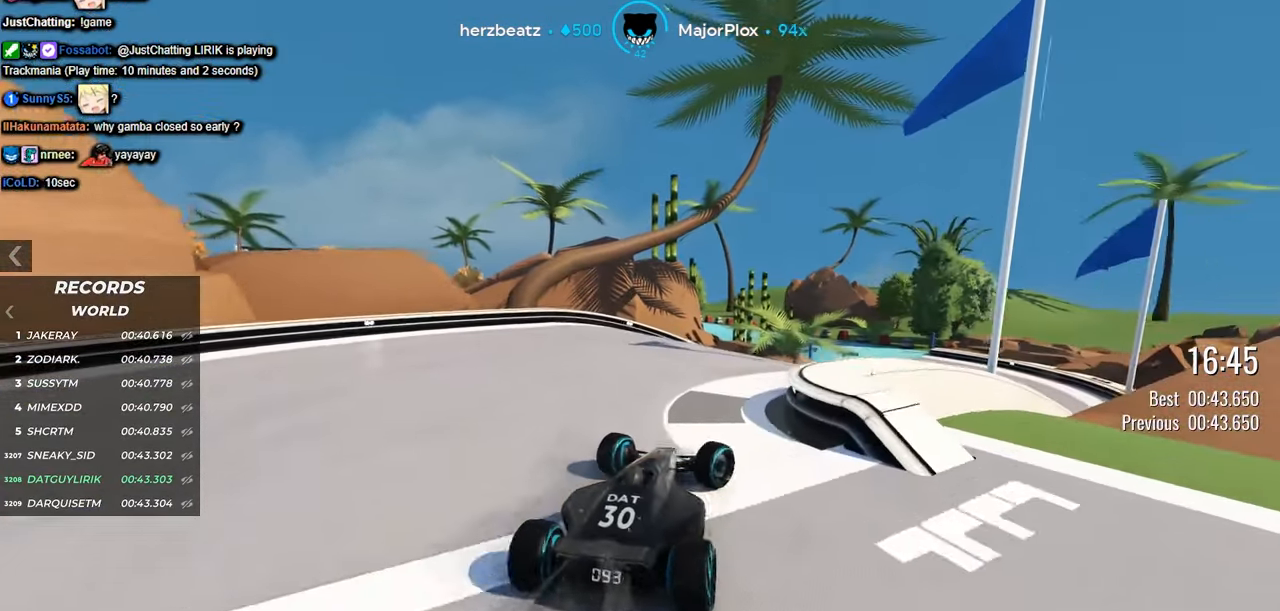
{"keys": ["up"], "events": []}
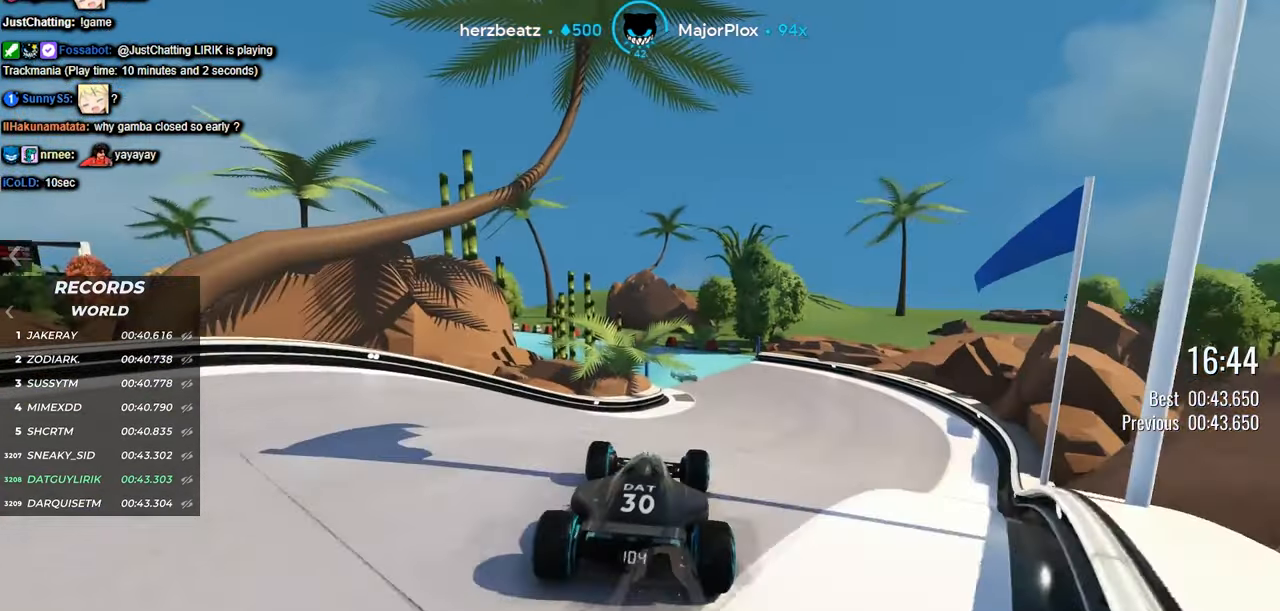
{"keys": ["up"], "events": [[417, "right", "down"], [500, "right", "up"]]}
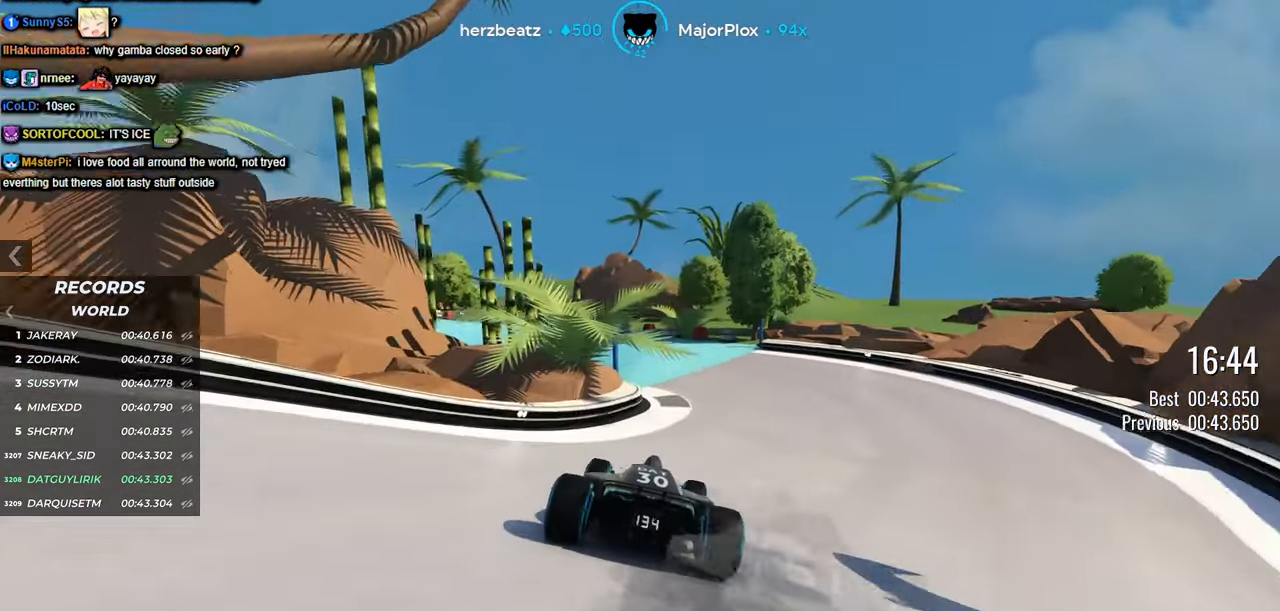
{"keys": ["left", "up"], "events": [[250, "left", "down"], [434, "left", "up"], [500, "left", "down"]]}
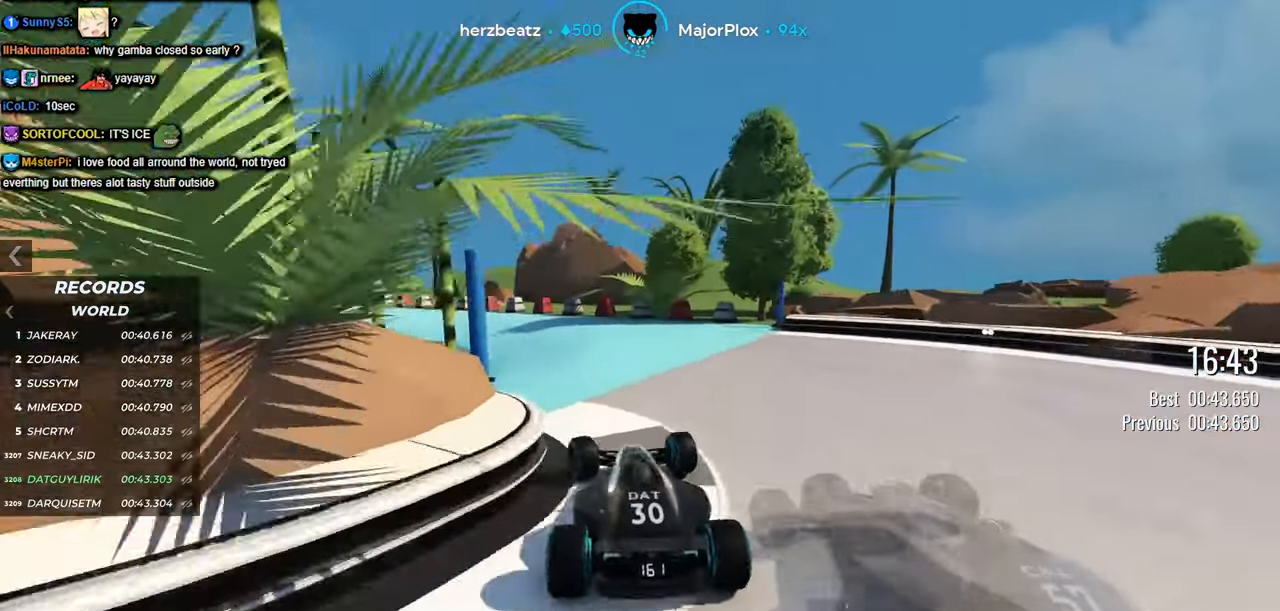
{"keys": ["up"], "events": [[483, "left", "up"]]}
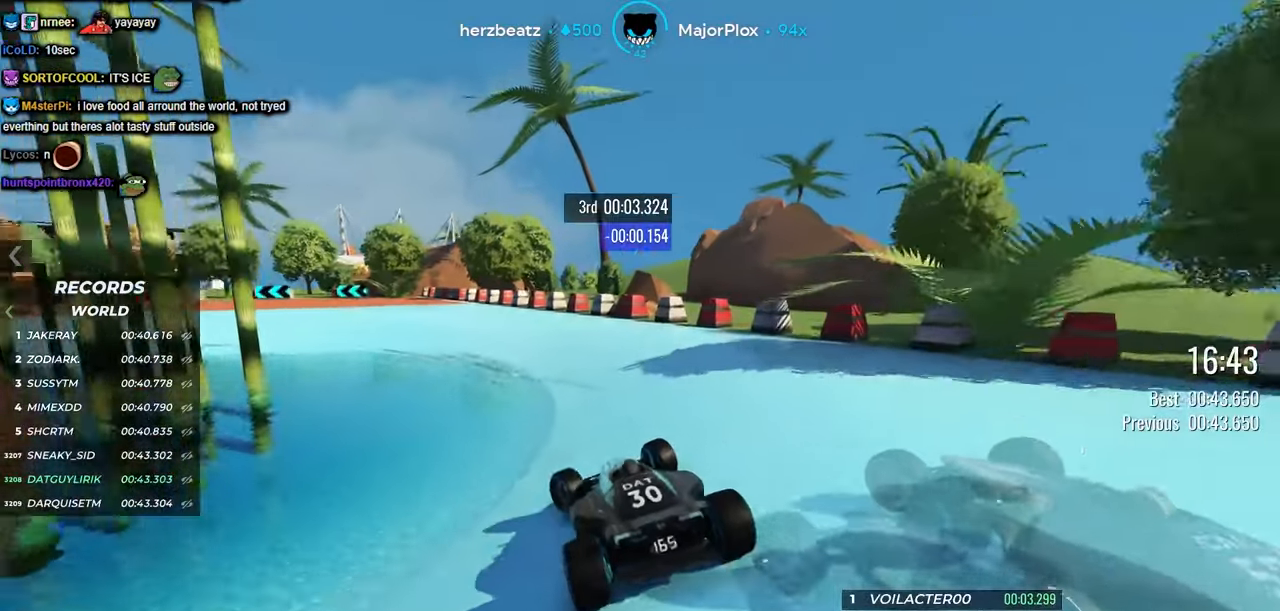
{"keys": ["left", "up"], "events": [[100, "left", "down"]]}
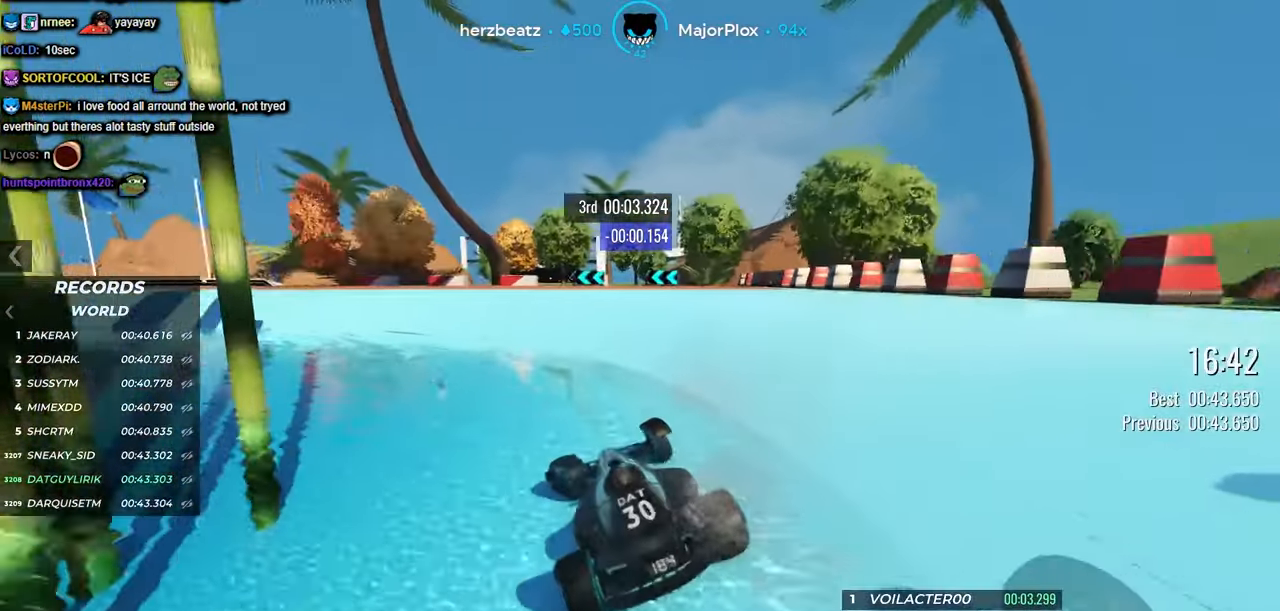
{"keys": ["left", "up"], "events": [[250, "left", "up"], [366, "left", "down"]]}
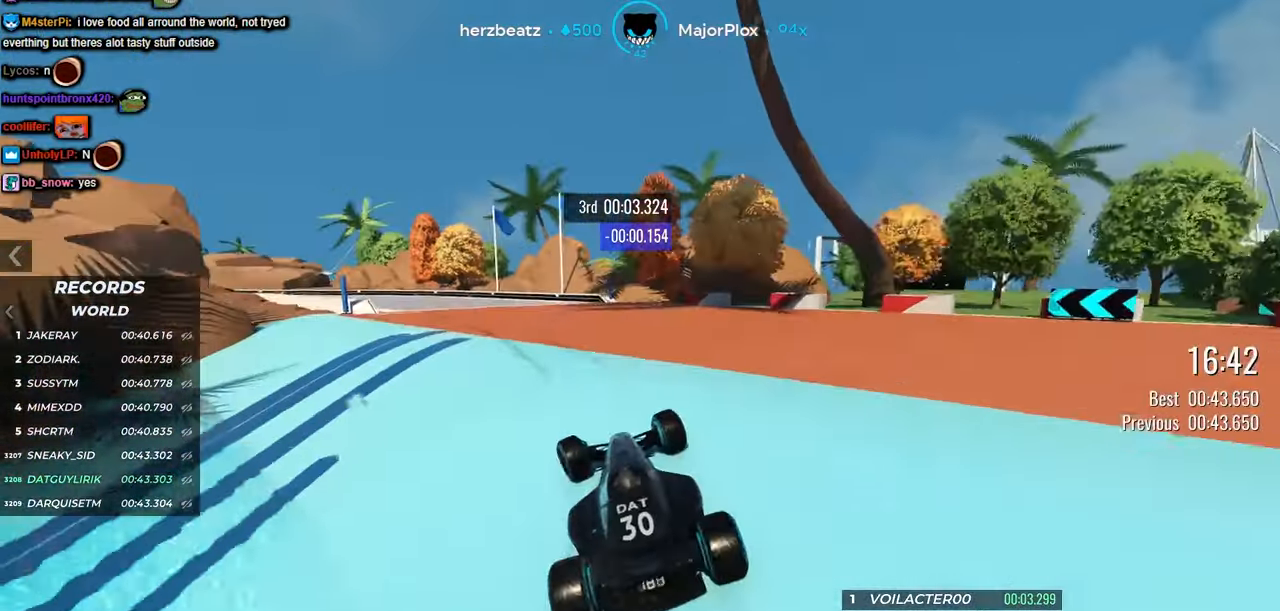
{"keys": ["up"], "events": [[166, "left", "up"]]}
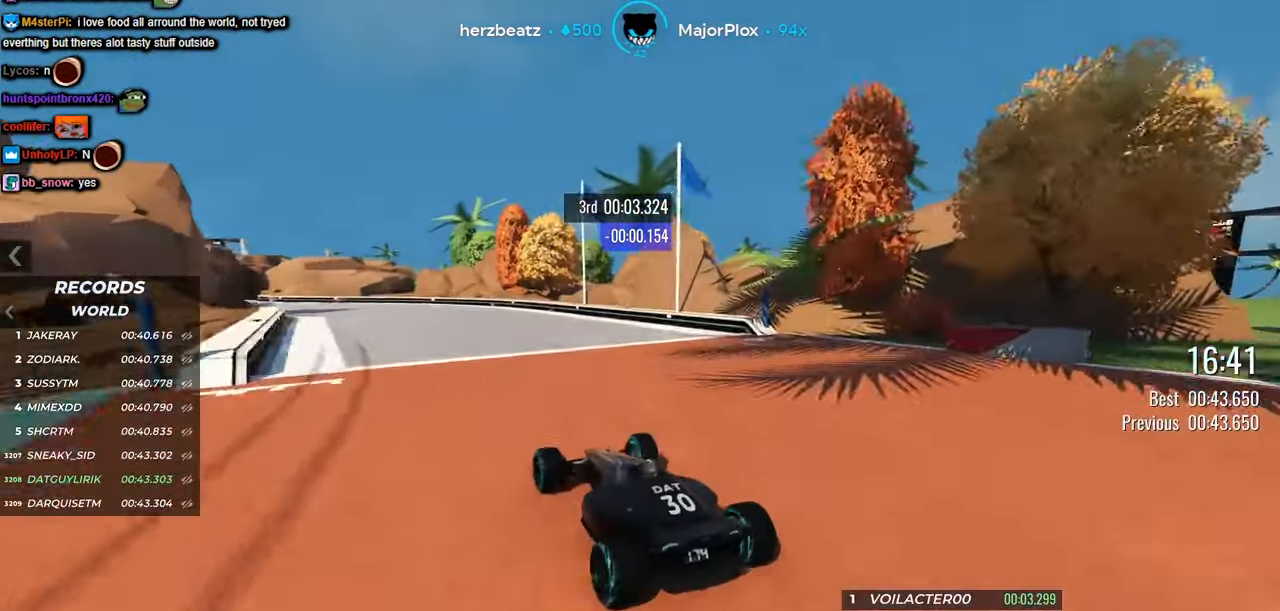
{"keys": ["left", "up"], "events": [[500, "left", "down"]]}
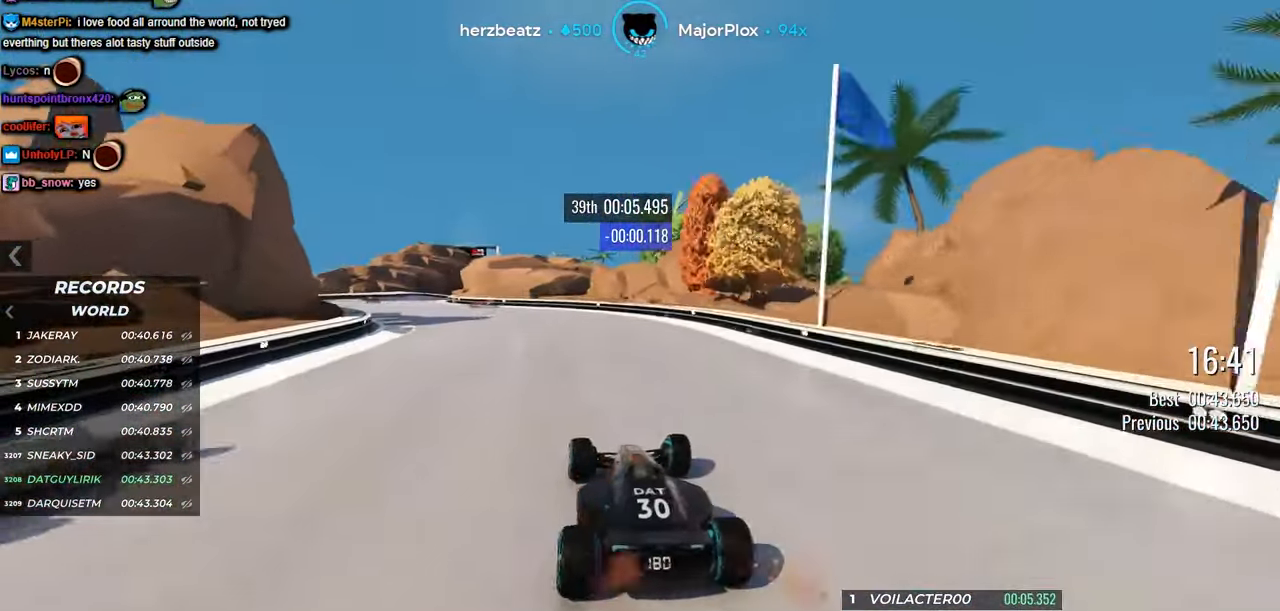
{"keys": ["left", "up"], "events": []}
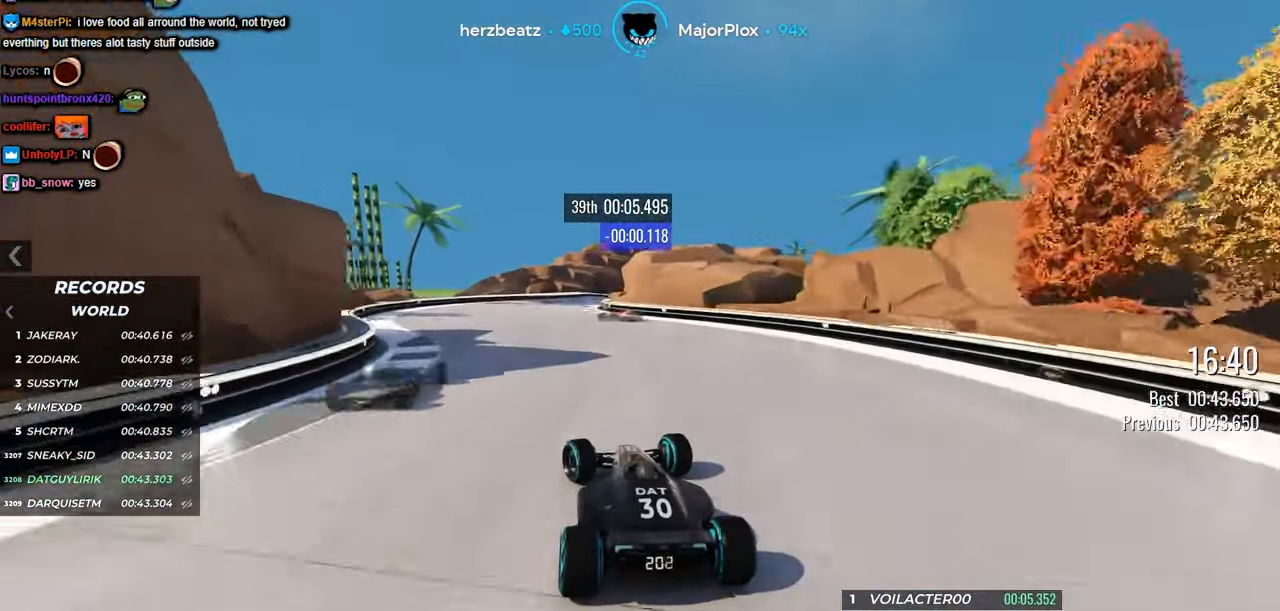
{"keys": ["right", "up"], "events": [[33, "left", "up"], [483, "right", "down"]]}
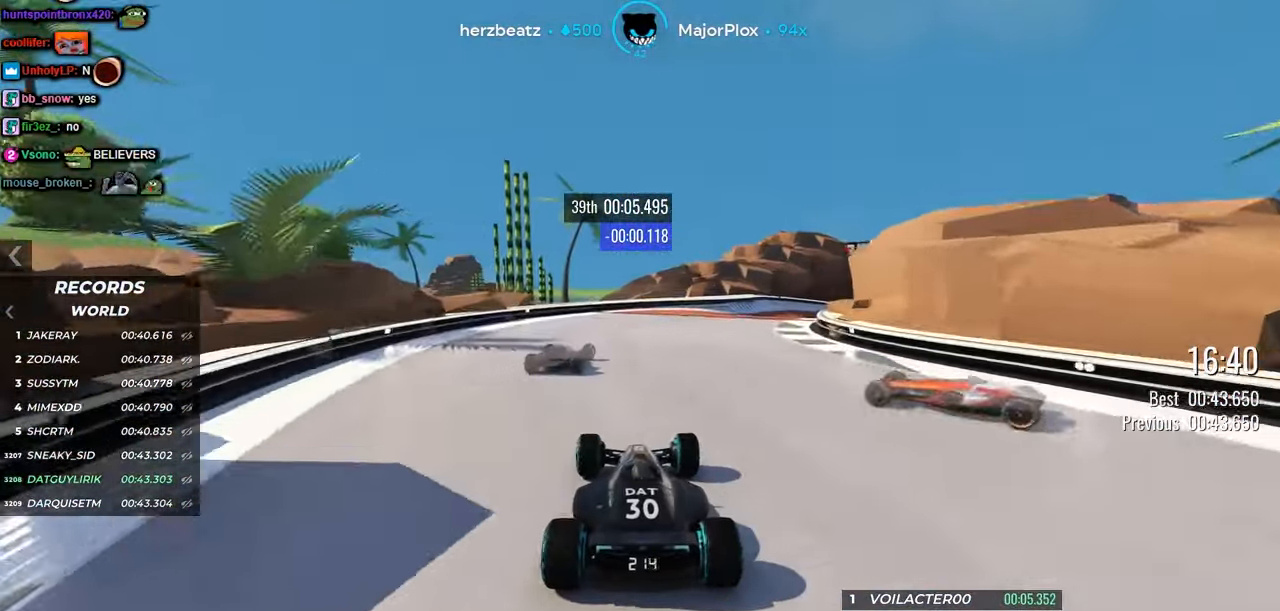
{"keys": ["up"], "events": [[116, "right", "up"], [216, "right", "down"], [333, "right", "up"], [383, "right", "down"], [466, "right", "up"]]}
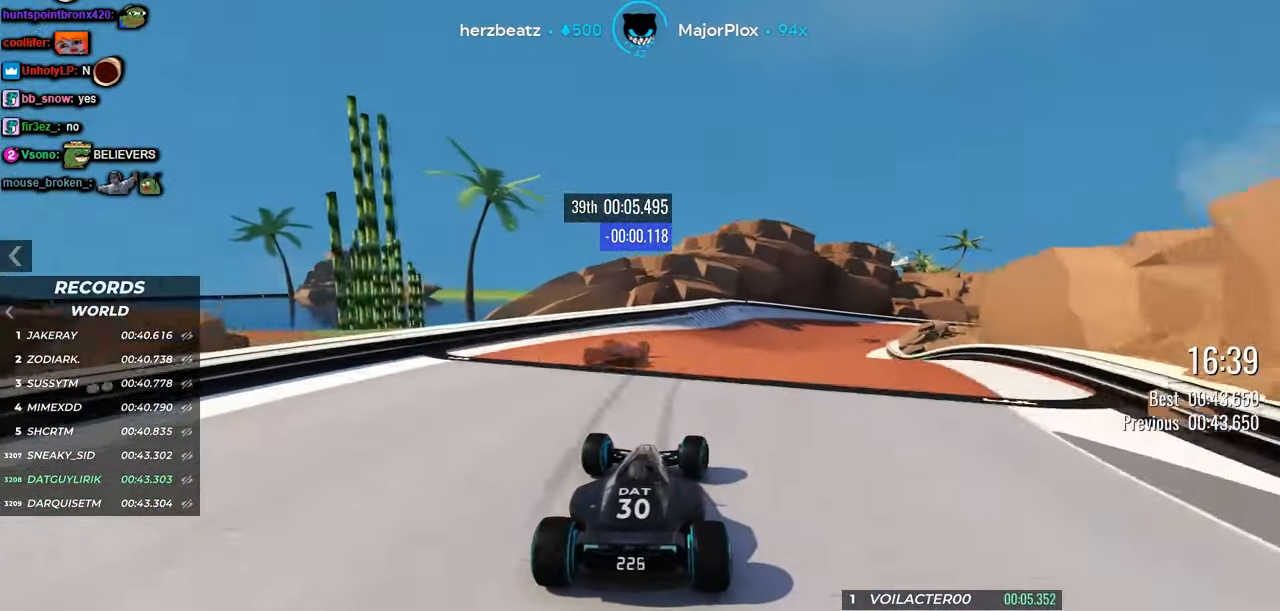
{"keys": ["right", "up"], "events": [[100, "right", "down"]]}
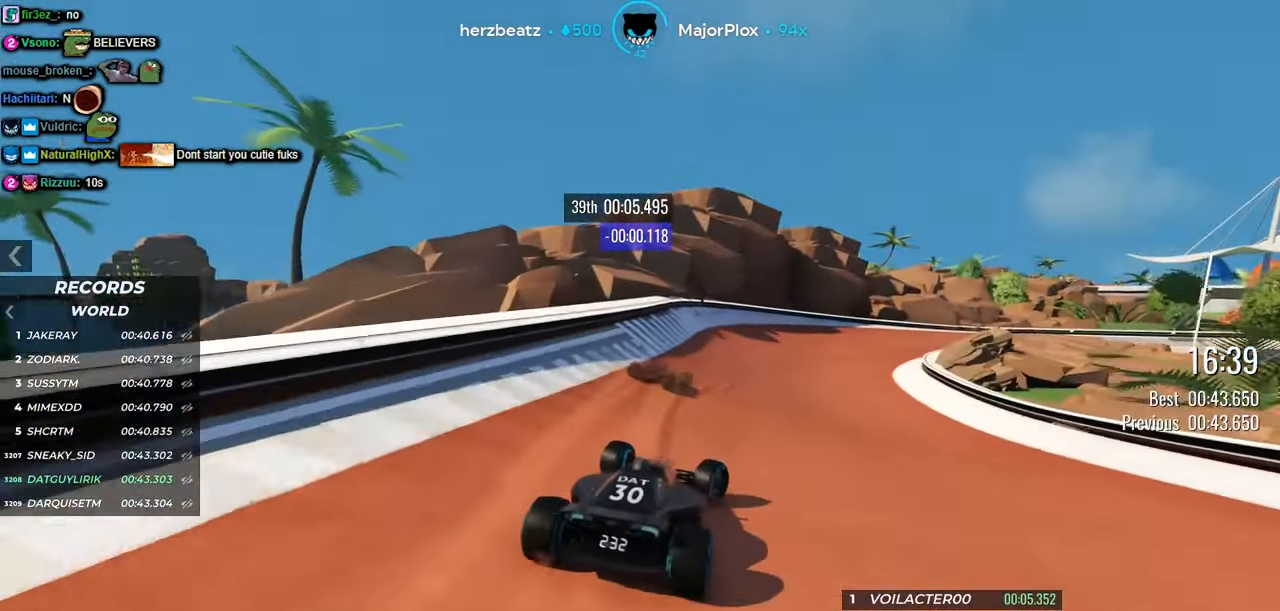
{"keys": ["right", "up"], "events": [[233, "right", "up"], [350, "right", "down"]]}
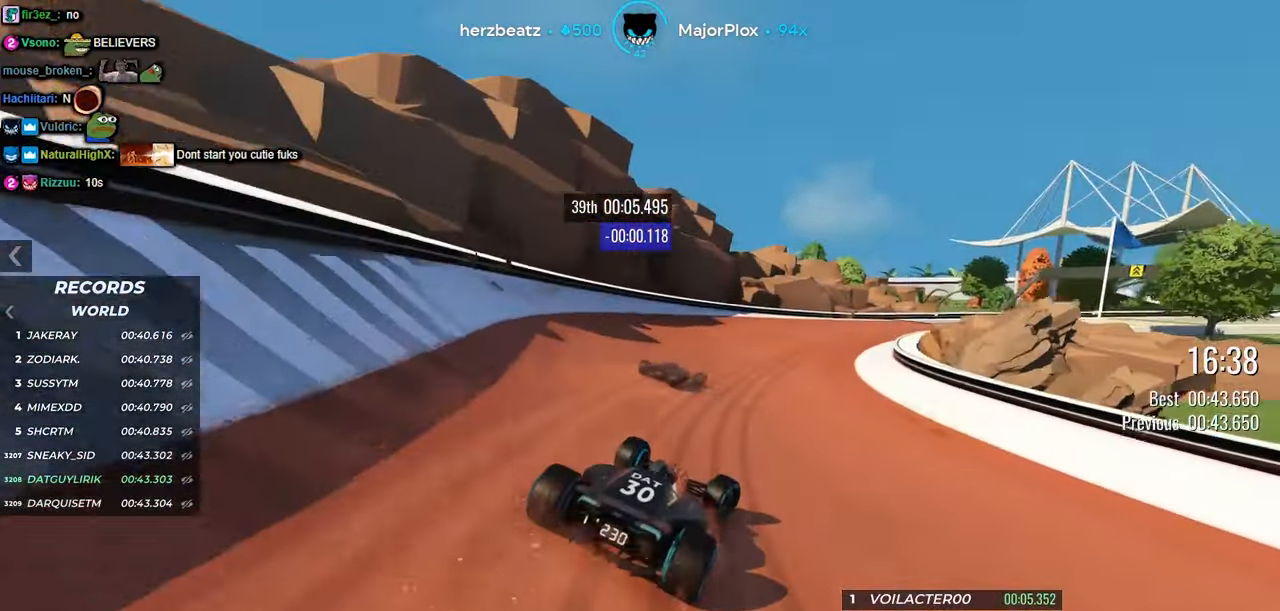
{"keys": ["up"], "events": [[266, "right", "up"], [333, "right", "down"], [500, "right", "up"]]}
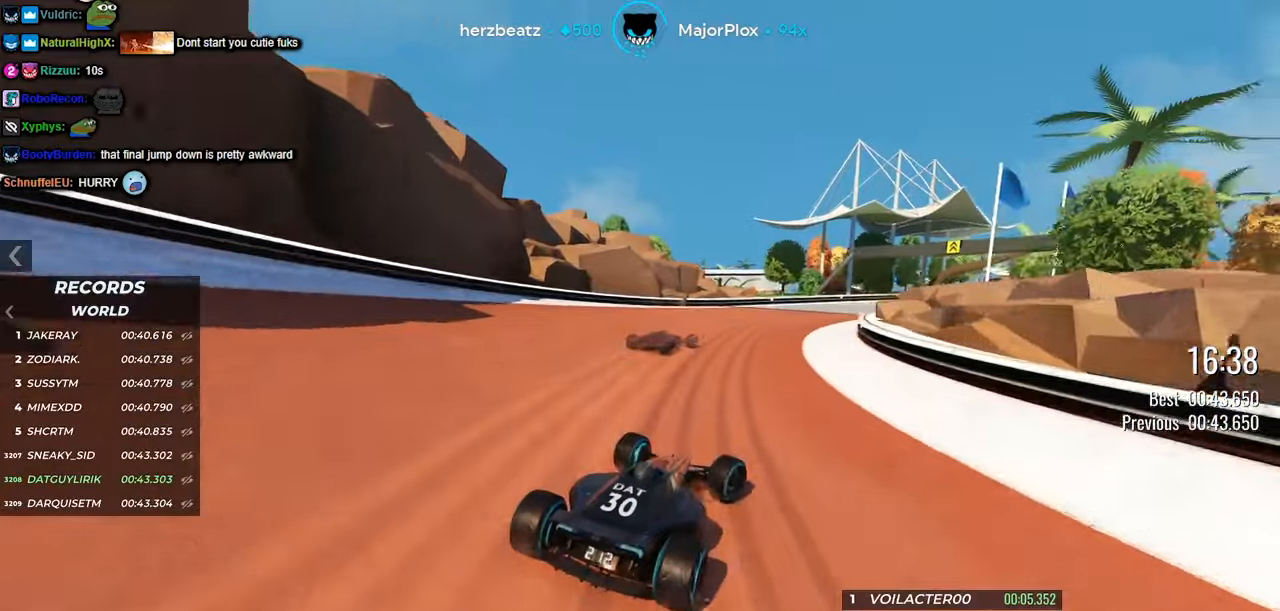
{"keys": ["up"], "events": [[33, "right", "down"], [133, "right", "up"], [250, "right", "down"], [333, "right", "up"], [367, "right", "down"], [383, "right", "up"], [433, "right", "down"], [483, "right", "up"]]}
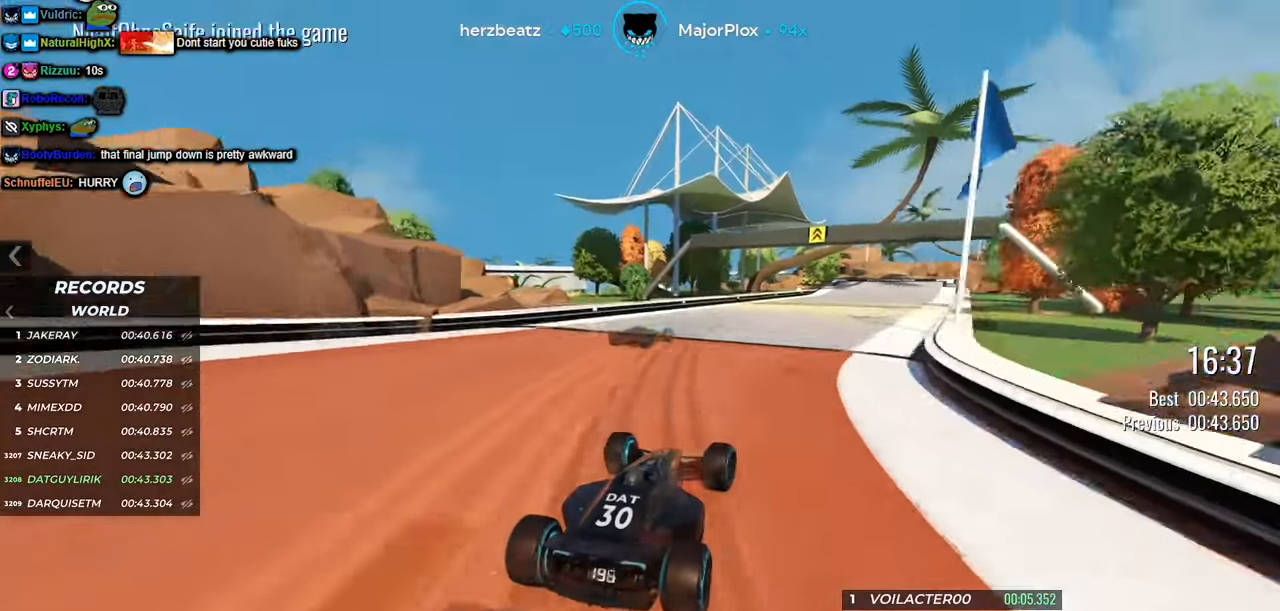
{"keys": ["up"], "events": [[400, "right", "down"], [483, "right", "up"]]}
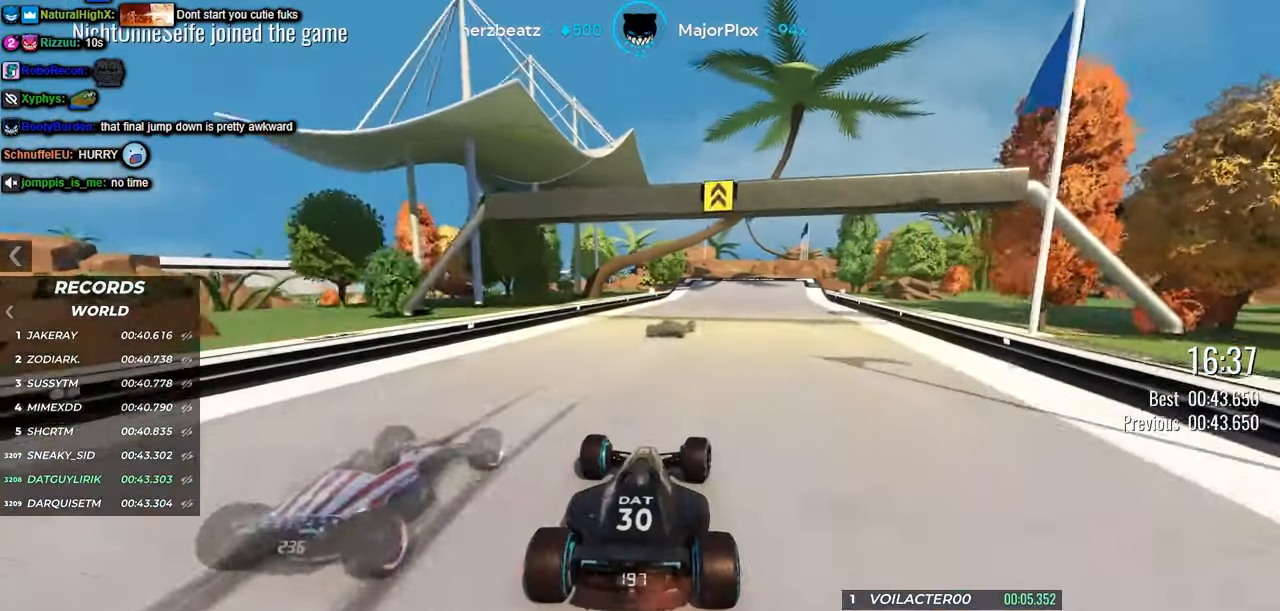
{"keys": ["up"], "events": [[133, "right", "down"], [217, "right", "up"], [333, "right", "down"], [450, "right", "up"]]}
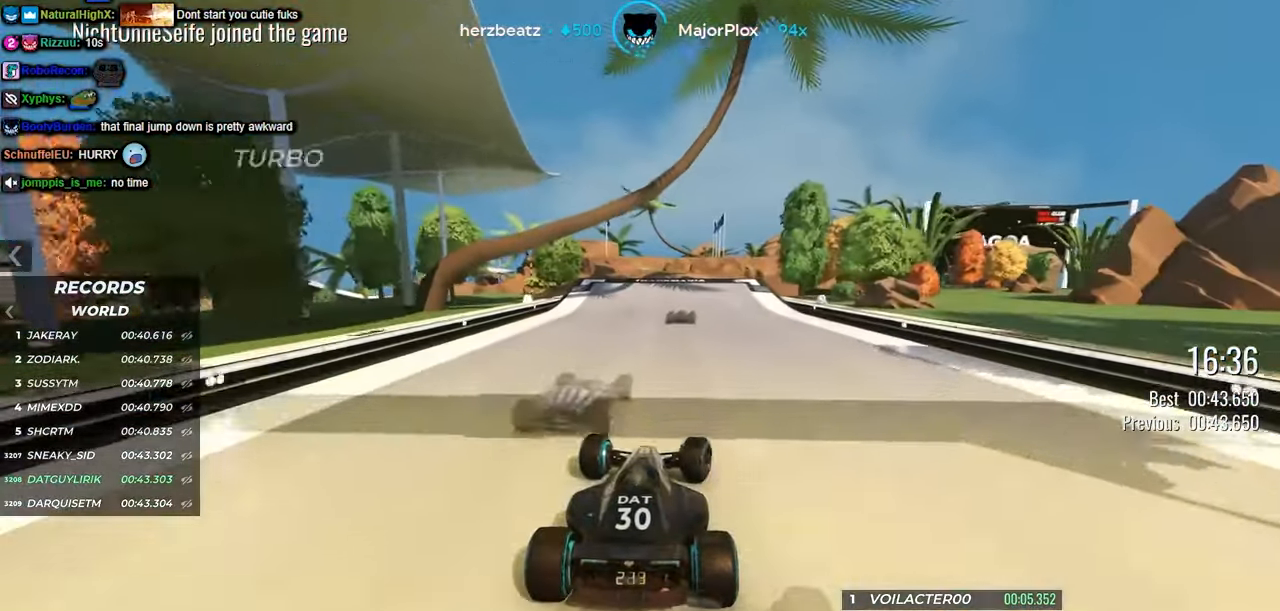
{"keys": ["up"], "events": []}
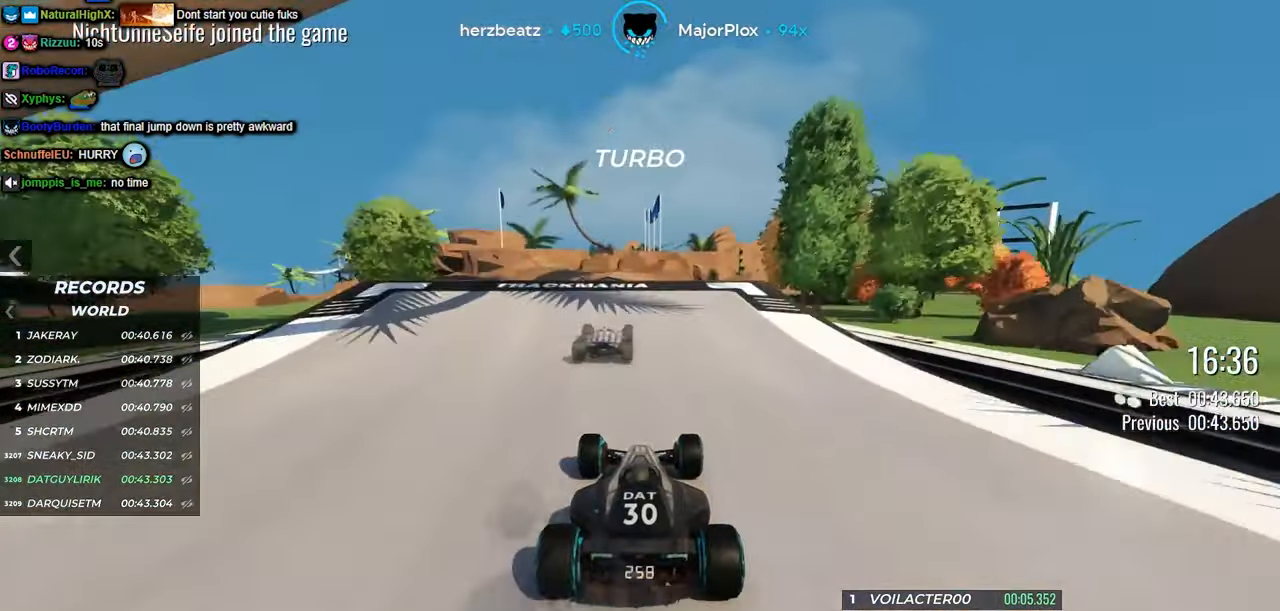
{"keys": ["right", "up"], "events": [[17, "left", "down"], [67, "left", "up"], [500, "right", "down"]]}
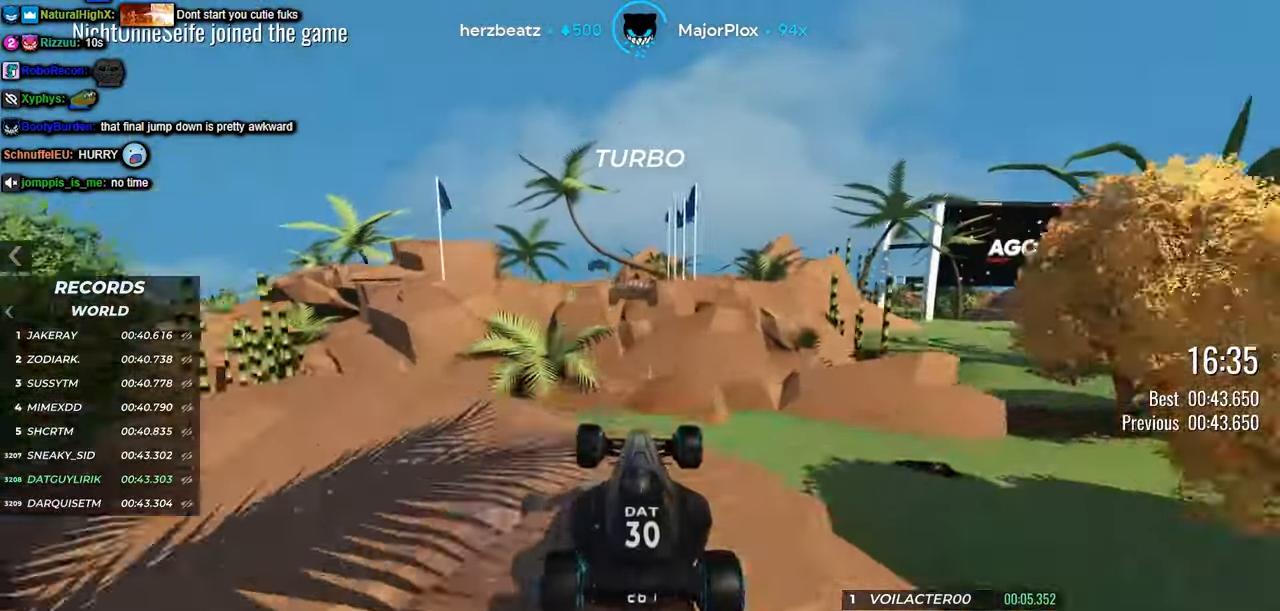
{"keys": ["right", "up"], "events": []}